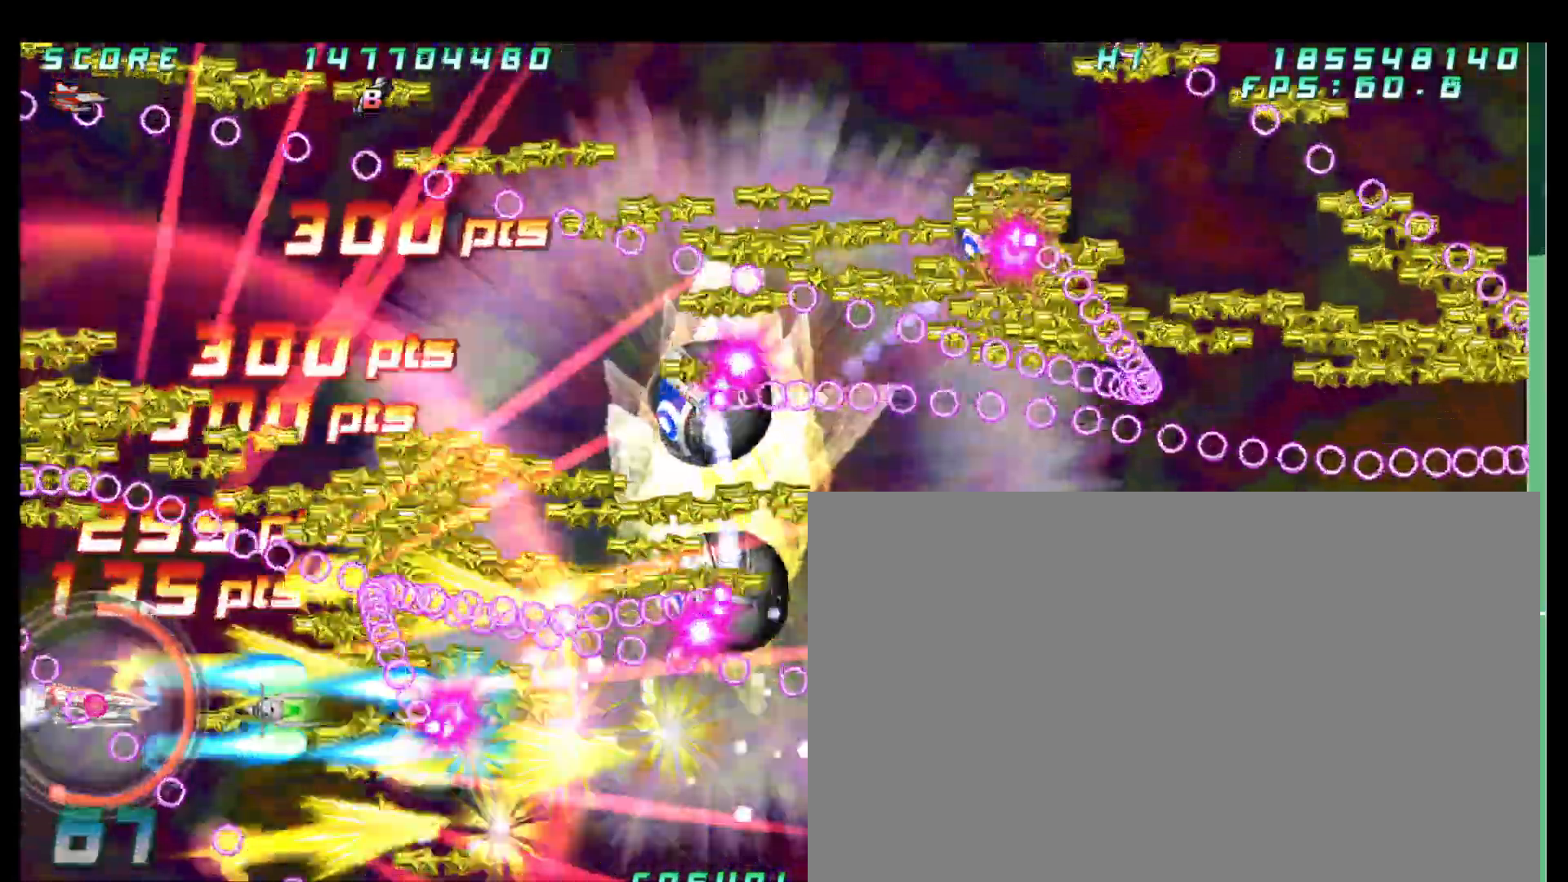
Gameplay with a controller (arcade stick); each line is a JSON object with the inputs held at the frame after it (dt_ms = milliseconds from this image to that frame). "button_events" lists button changes between this image and that frame as [ms after this image, input, new state], when the widget could be followed in between (sticks are given only as held states). Not read: L3 R3.
{"dt_ms": 500, "buttons": [], "left_stick": "center", "button_events": []}
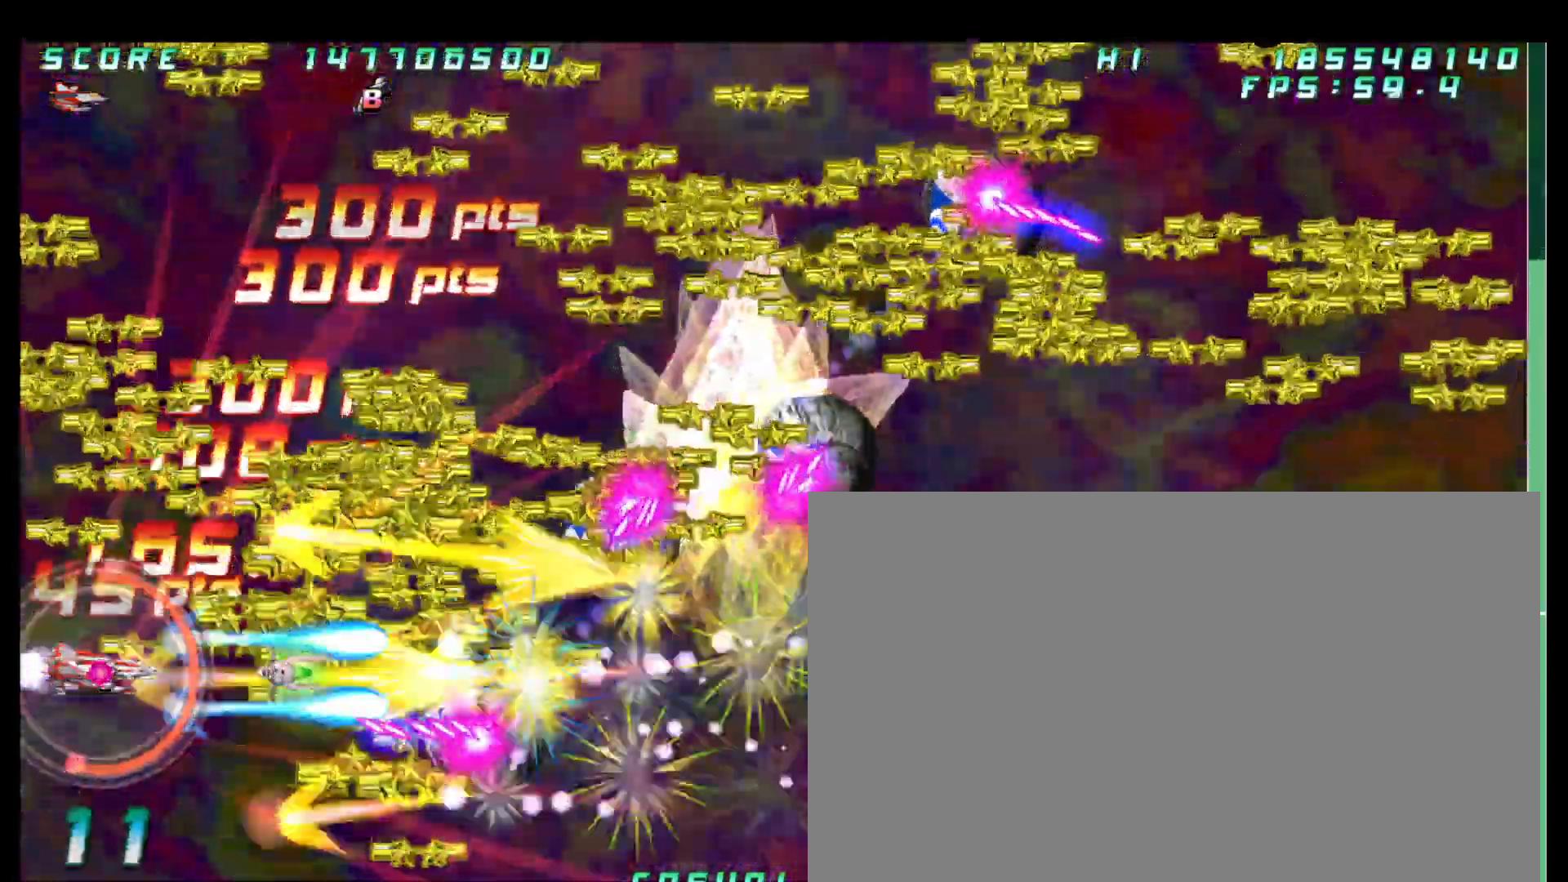
{"dt_ms": 500, "buttons": [], "left_stick": "center", "button_events": []}
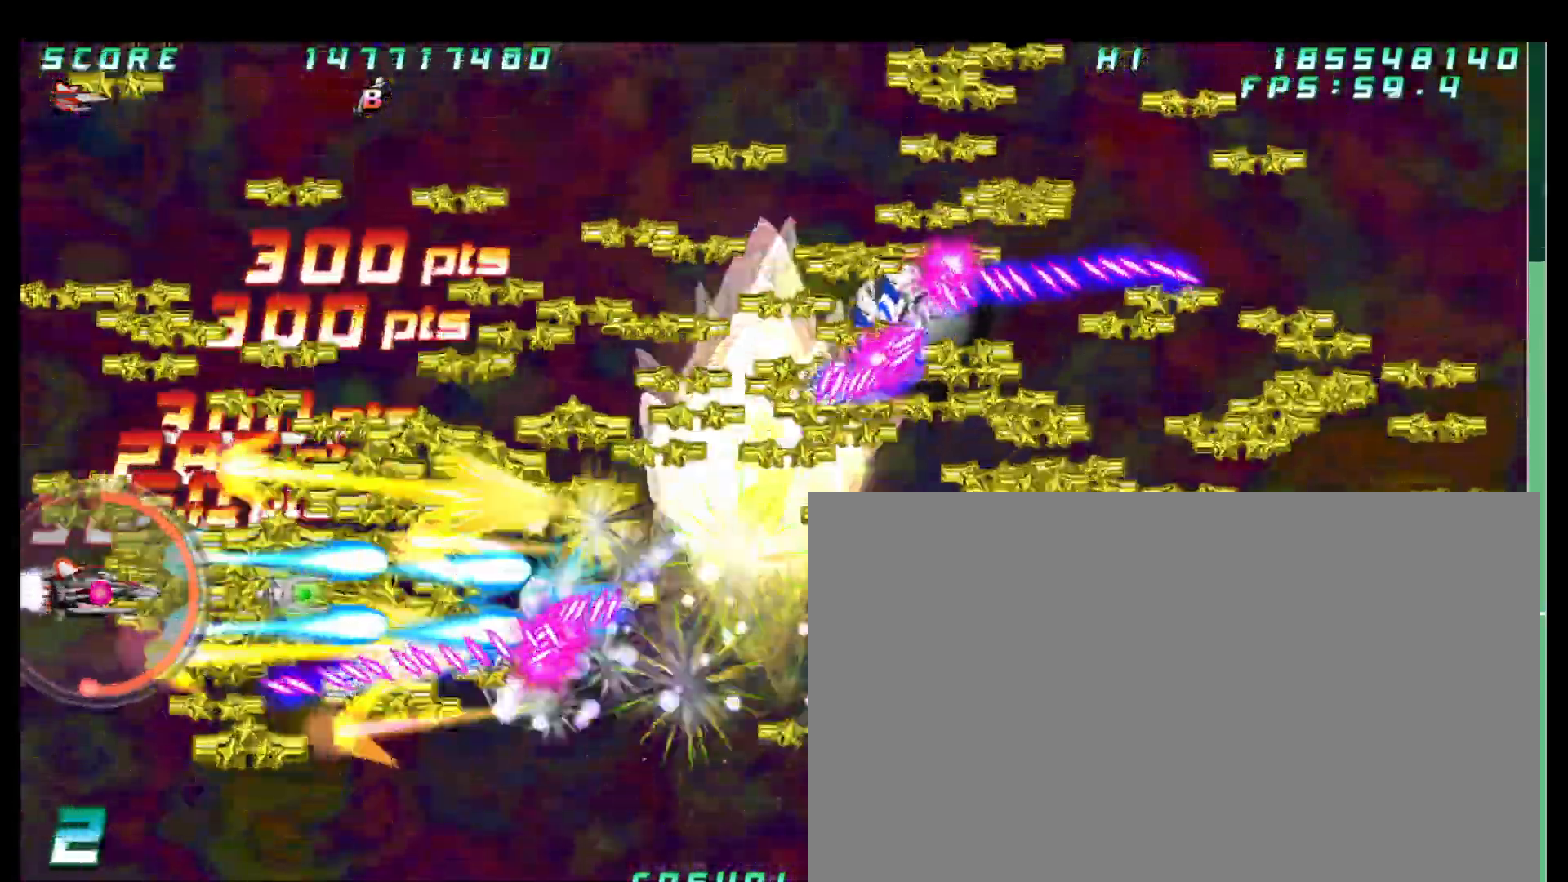
{"dt_ms": 1000, "buttons": [], "left_stick": "center"}
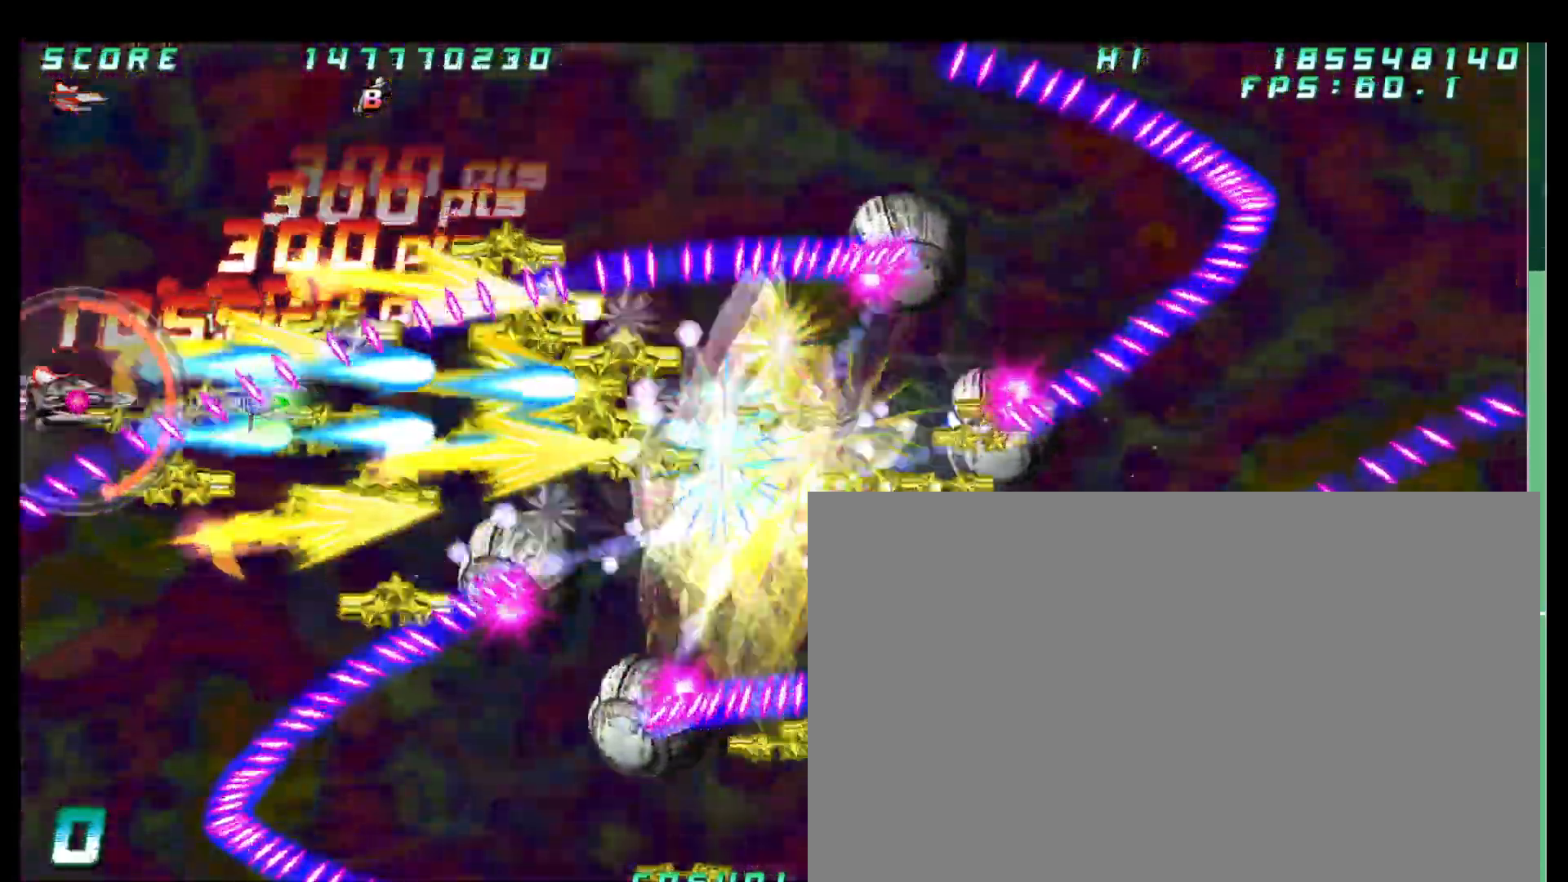
{"dt_ms": 500, "buttons": [], "left_stick": "center", "button_events": []}
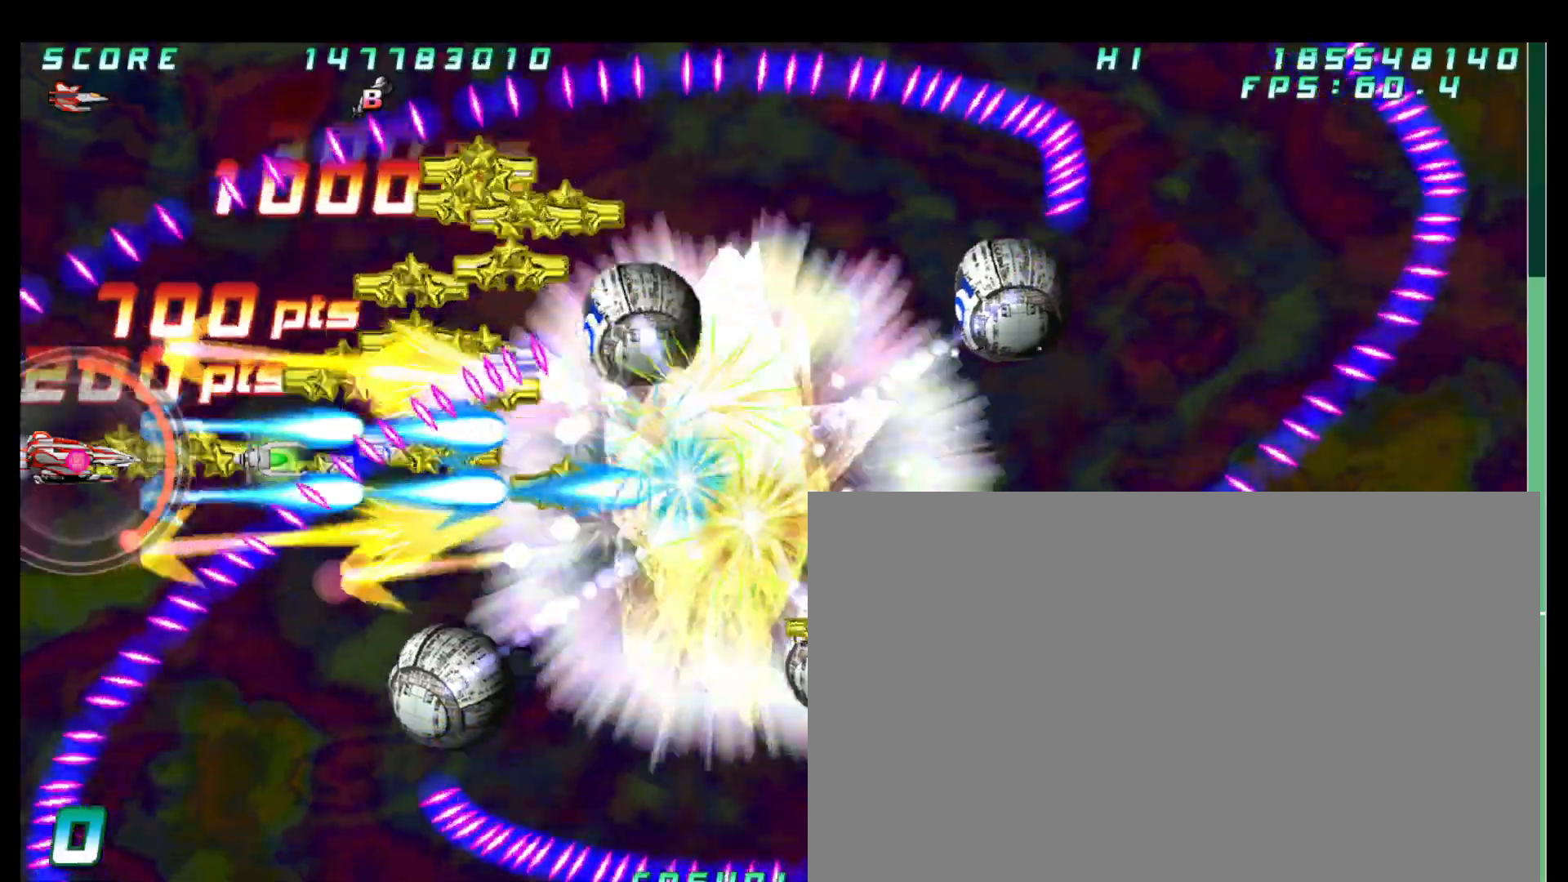
{"dt_ms": 500, "buttons": [], "left_stick": "down", "button_events": []}
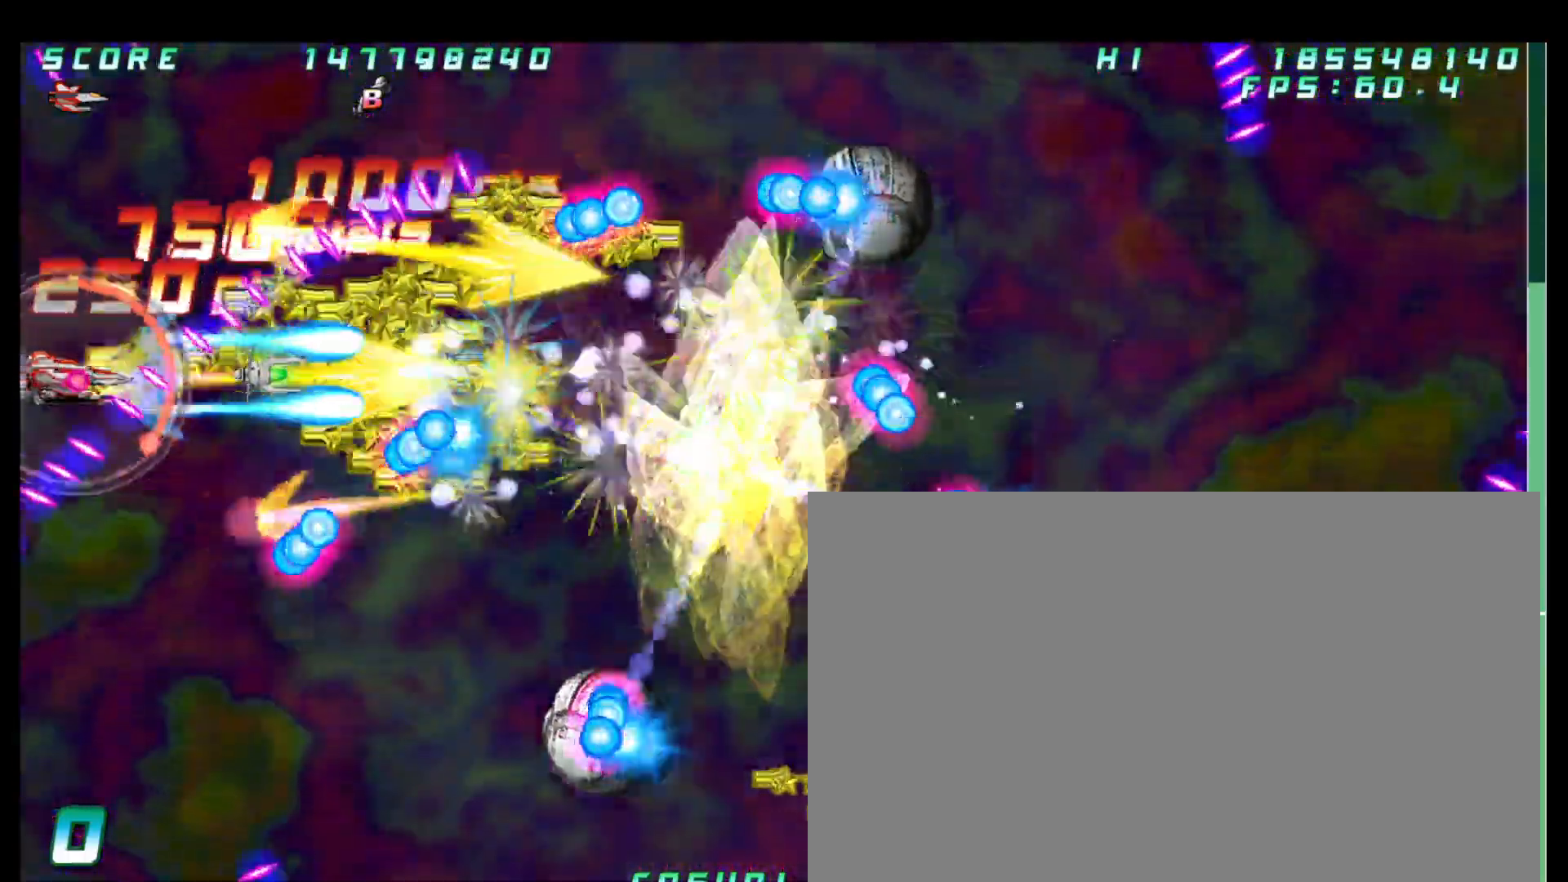
{"dt_ms": 1000, "buttons": [], "left_stick": "down", "button_events": []}
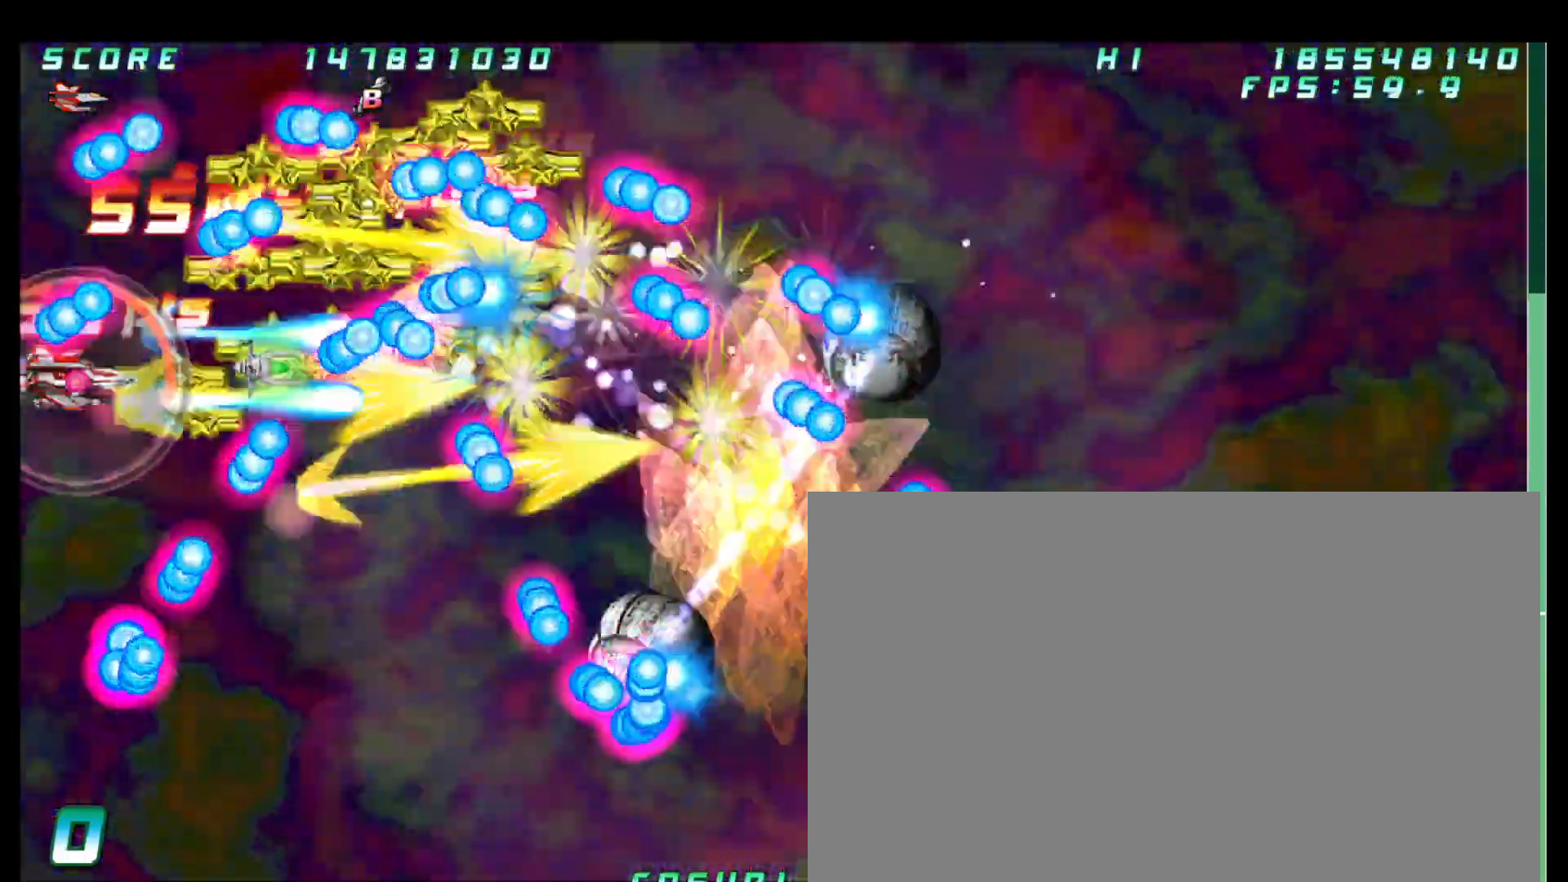
{"dt_ms": 500, "buttons": [], "left_stick": "center", "button_events": []}
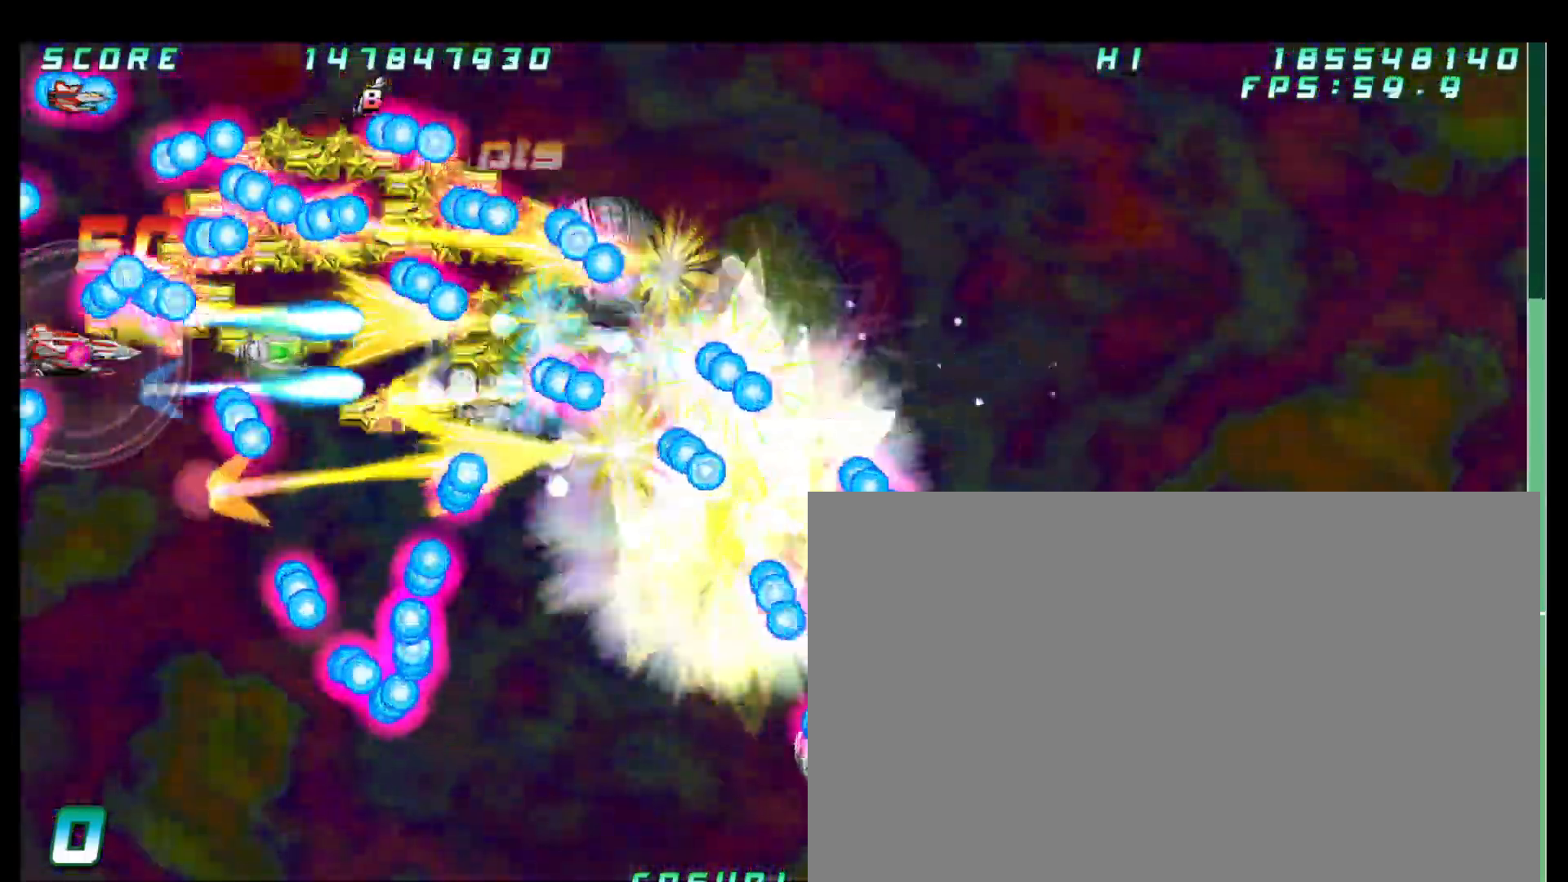
{"dt_ms": 500, "buttons": [], "left_stick": "center", "button_events": []}
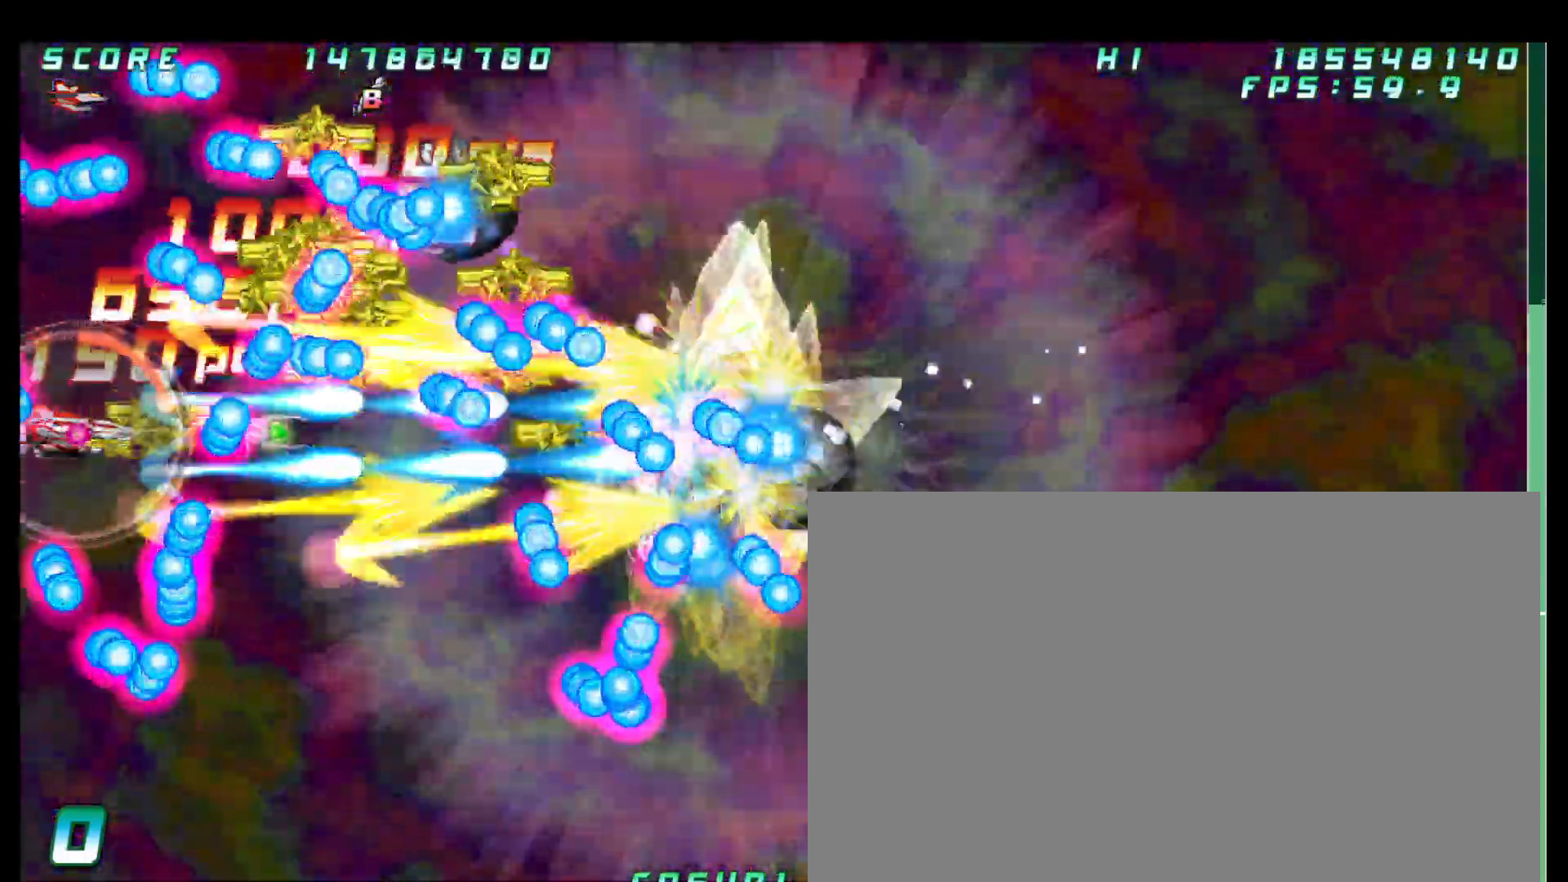
{"dt_ms": 500, "buttons": [], "left_stick": "down", "button_events": []}
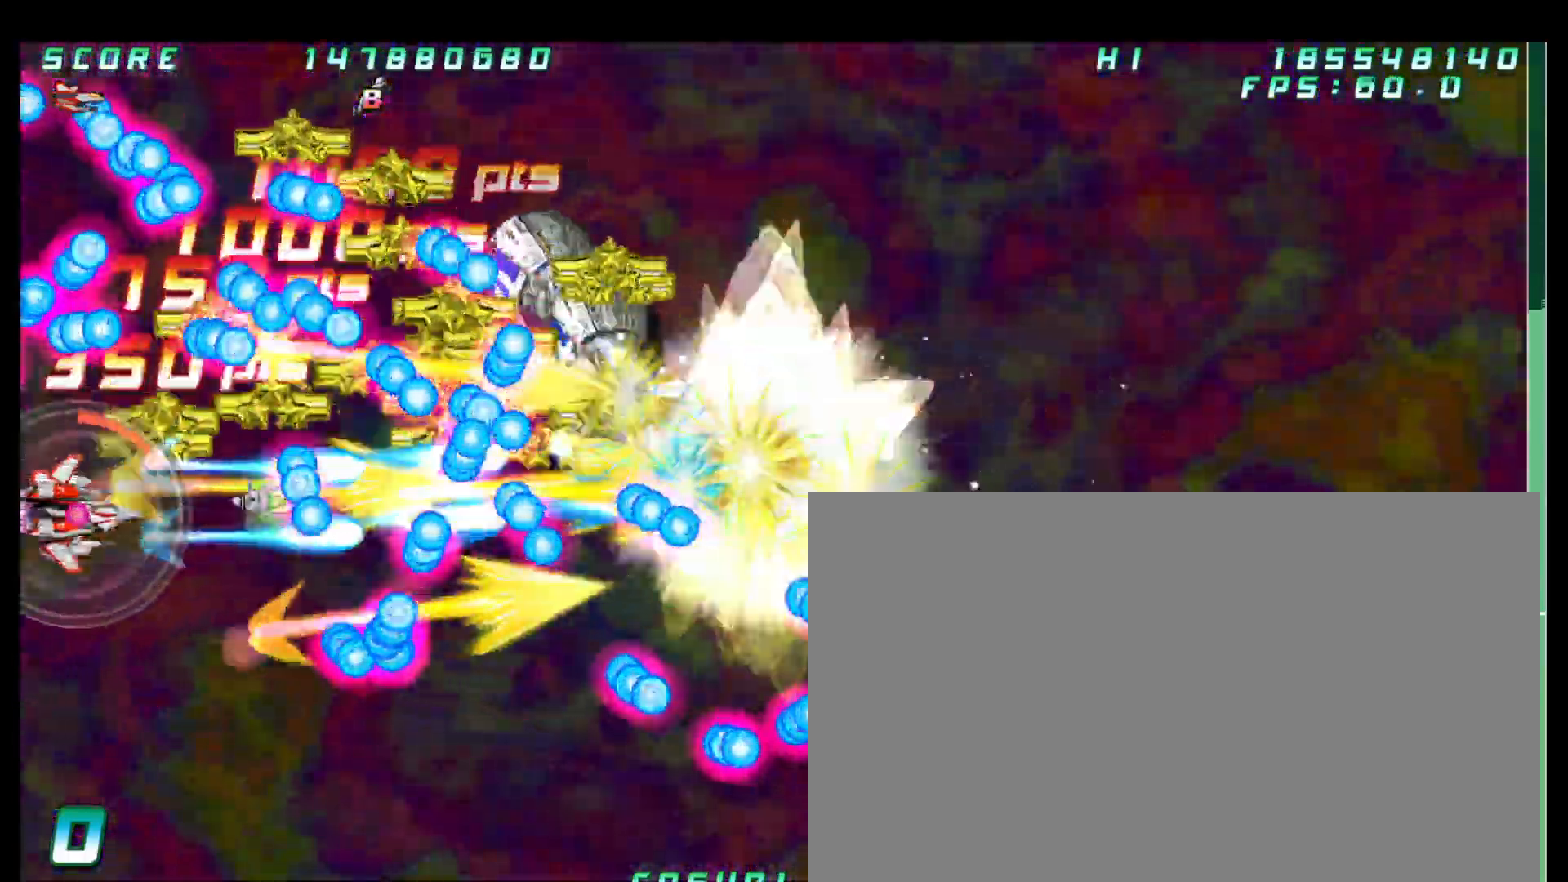
{"dt_ms": 500, "buttons": [], "left_stick": "down", "button_events": []}
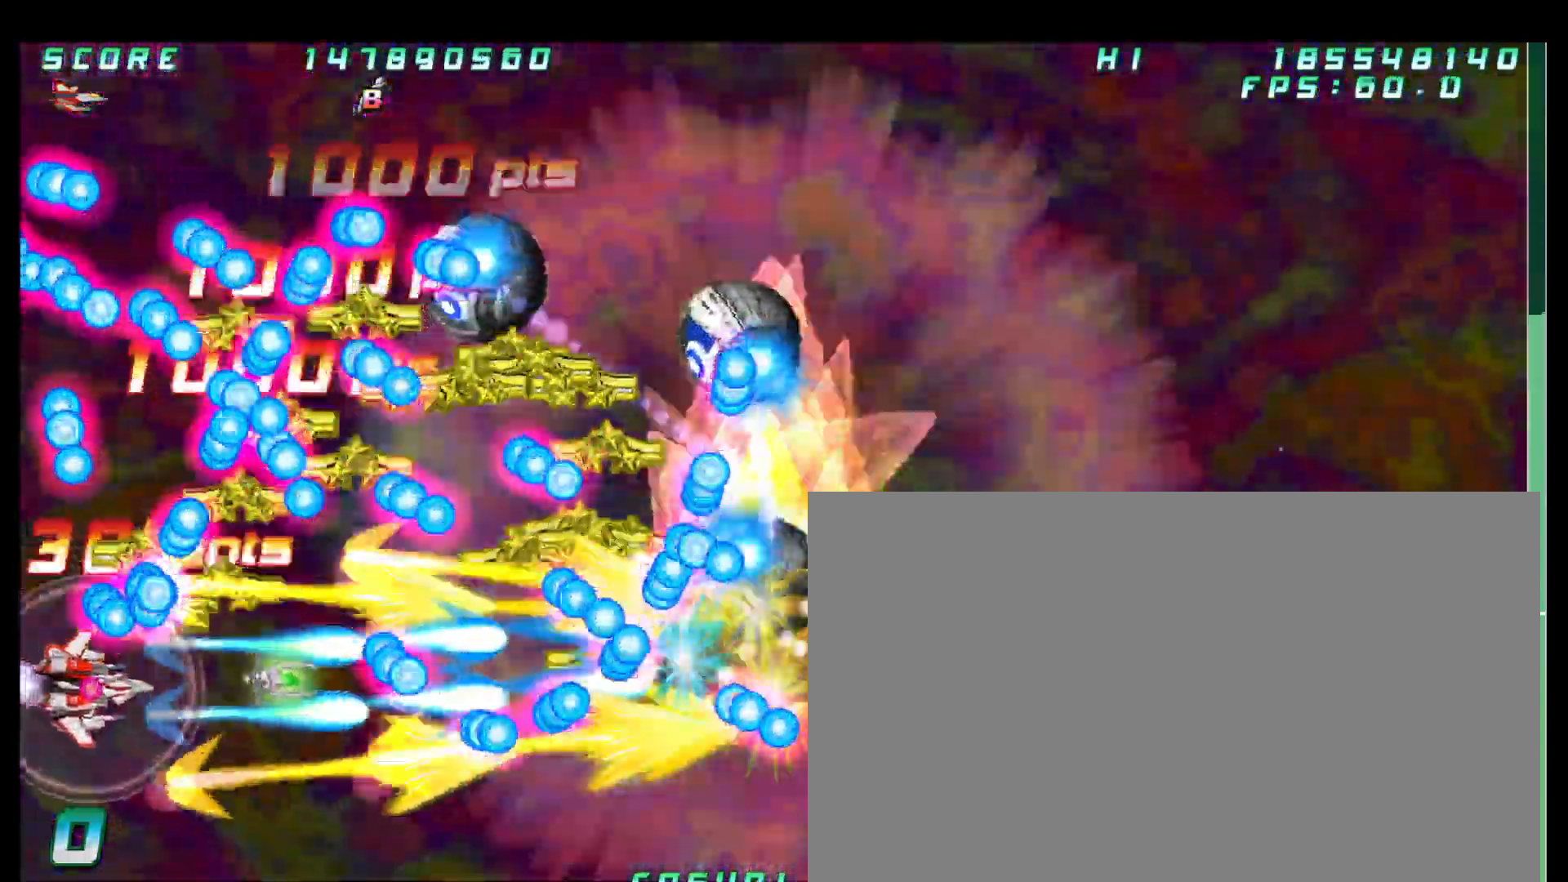
{"dt_ms": 500, "buttons": [], "left_stick": "center", "button_events": []}
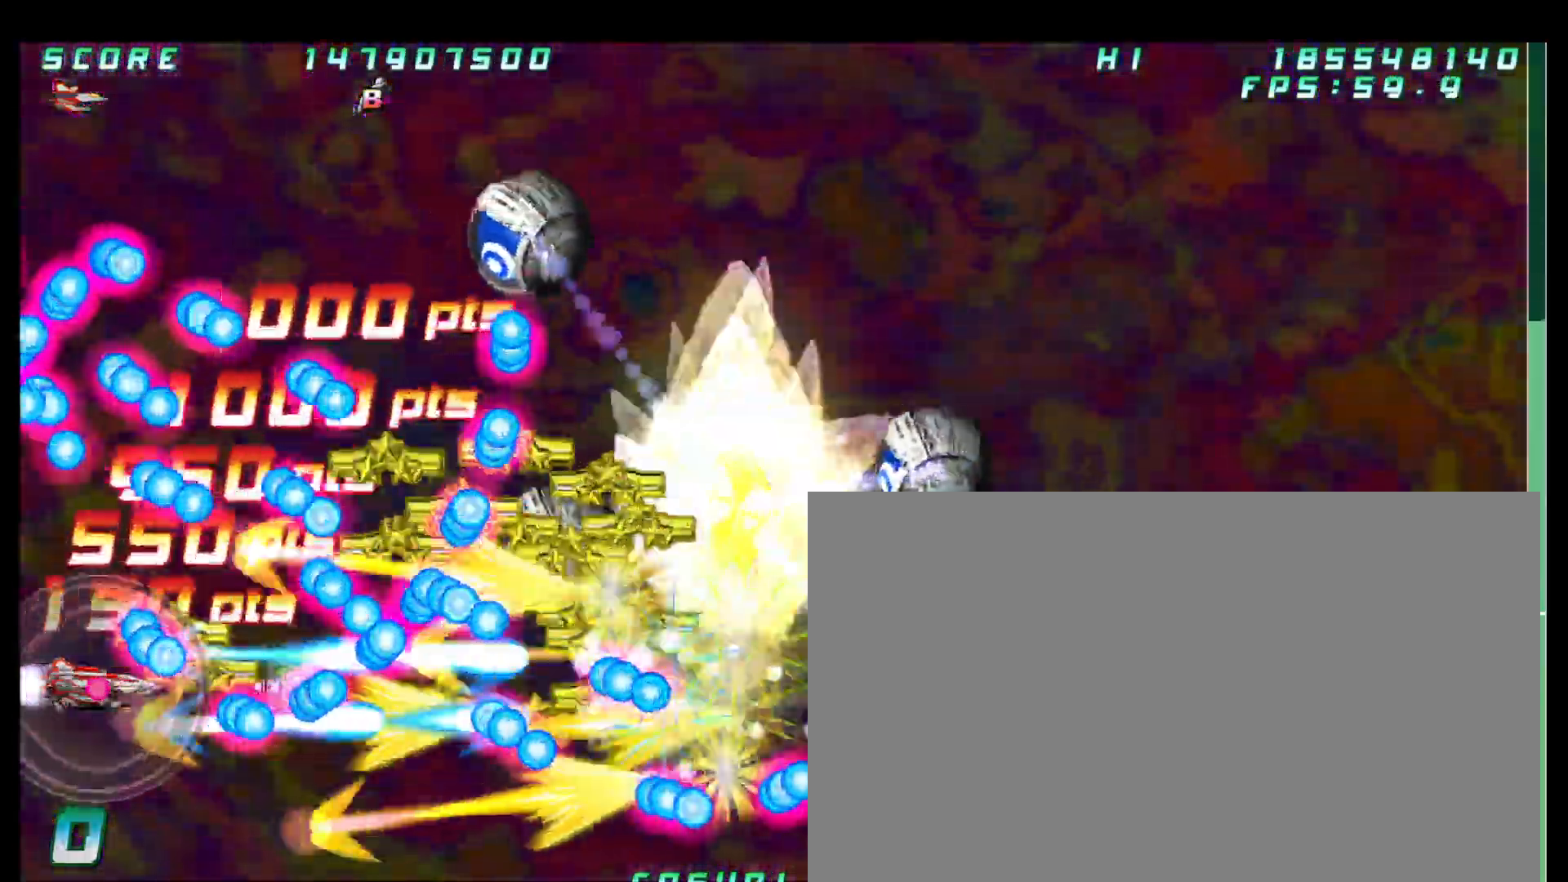
{"dt_ms": 500, "buttons": [], "left_stick": "right", "button_events": []}
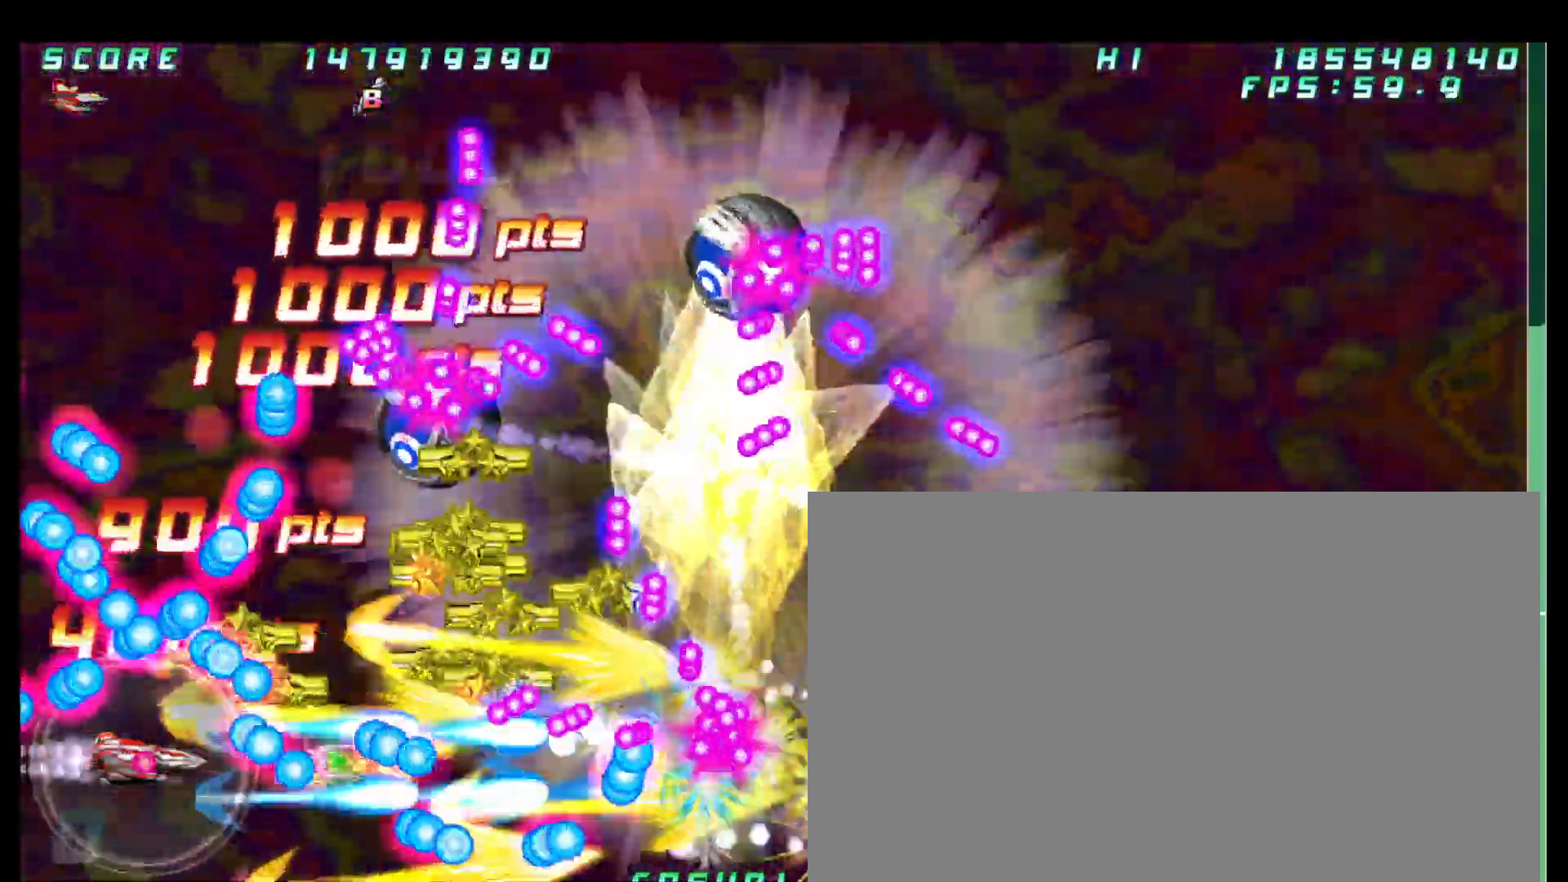
{"dt_ms": 500, "buttons": [], "left_stick": "center"}
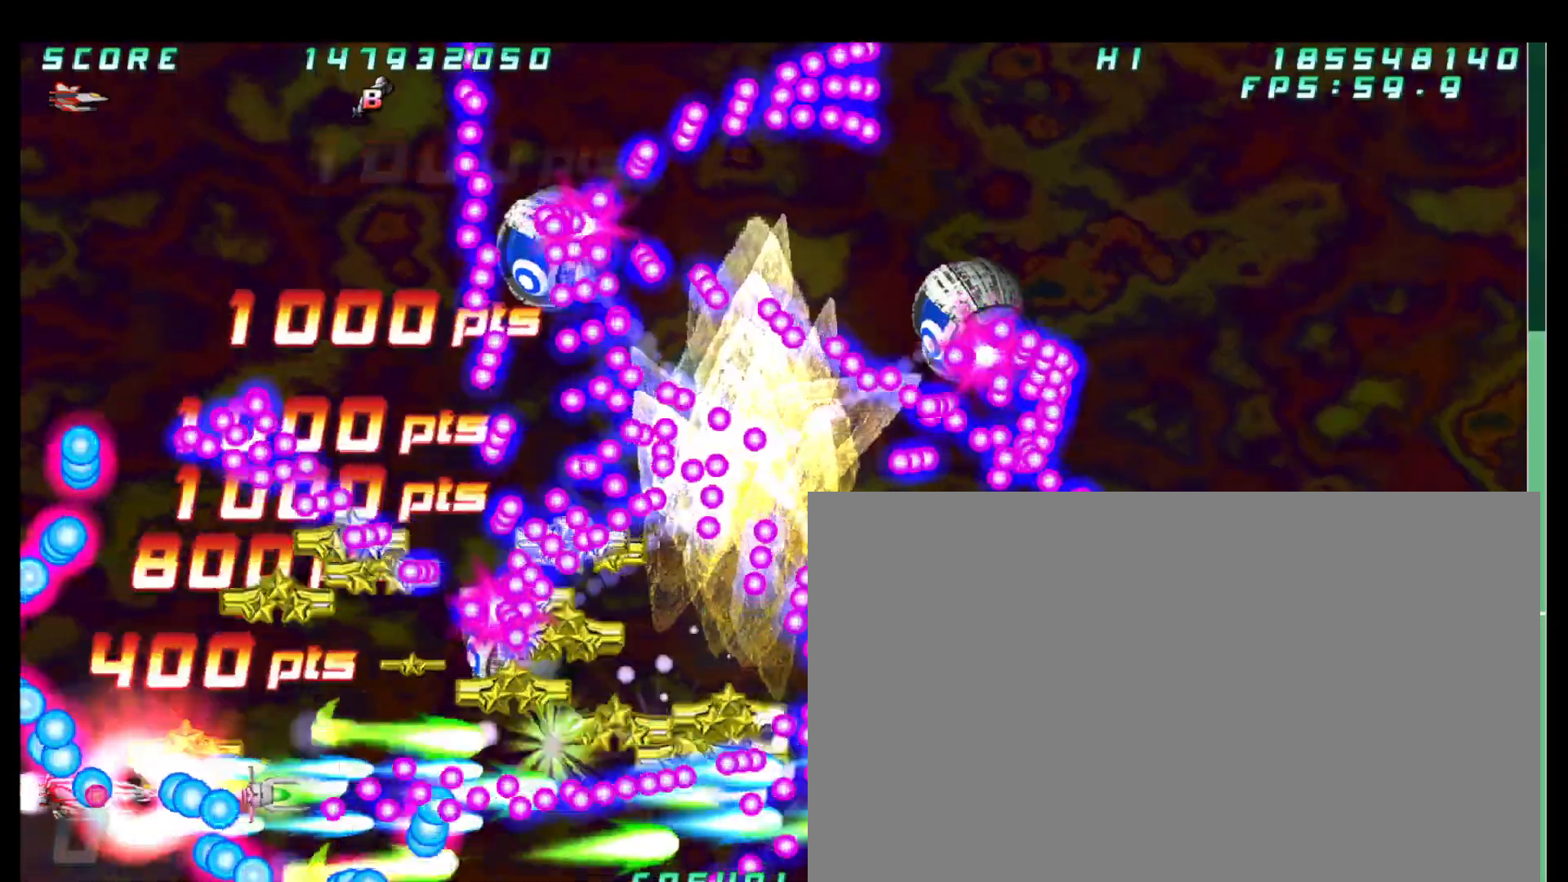
{"dt_ms": 500, "buttons": [], "left_stick": "center", "button_events": []}
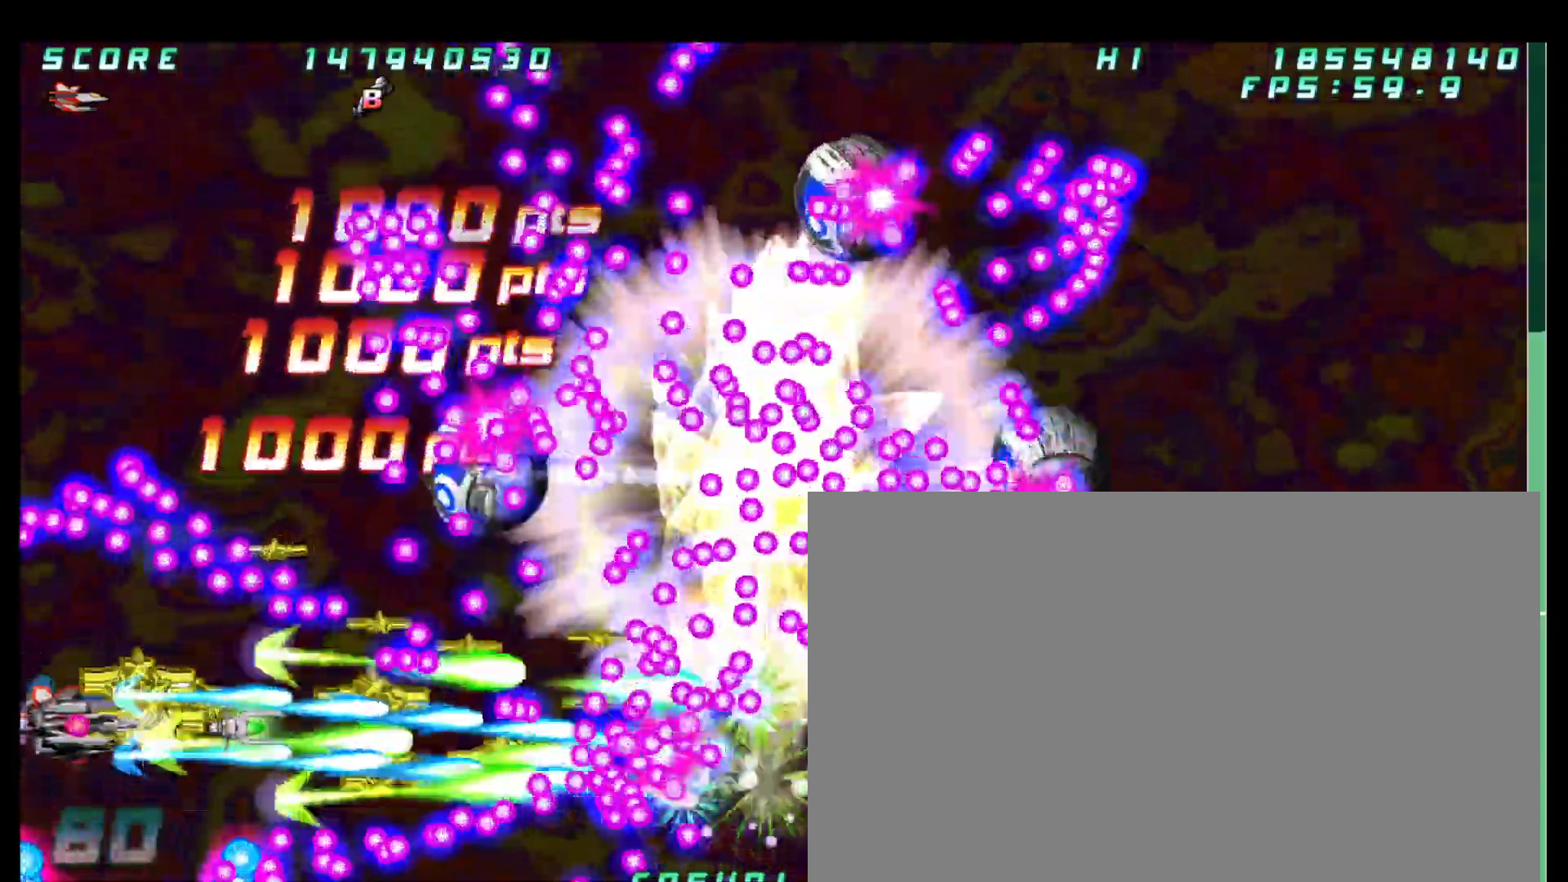
{"dt_ms": 500, "buttons": [], "left_stick": "center", "button_events": []}
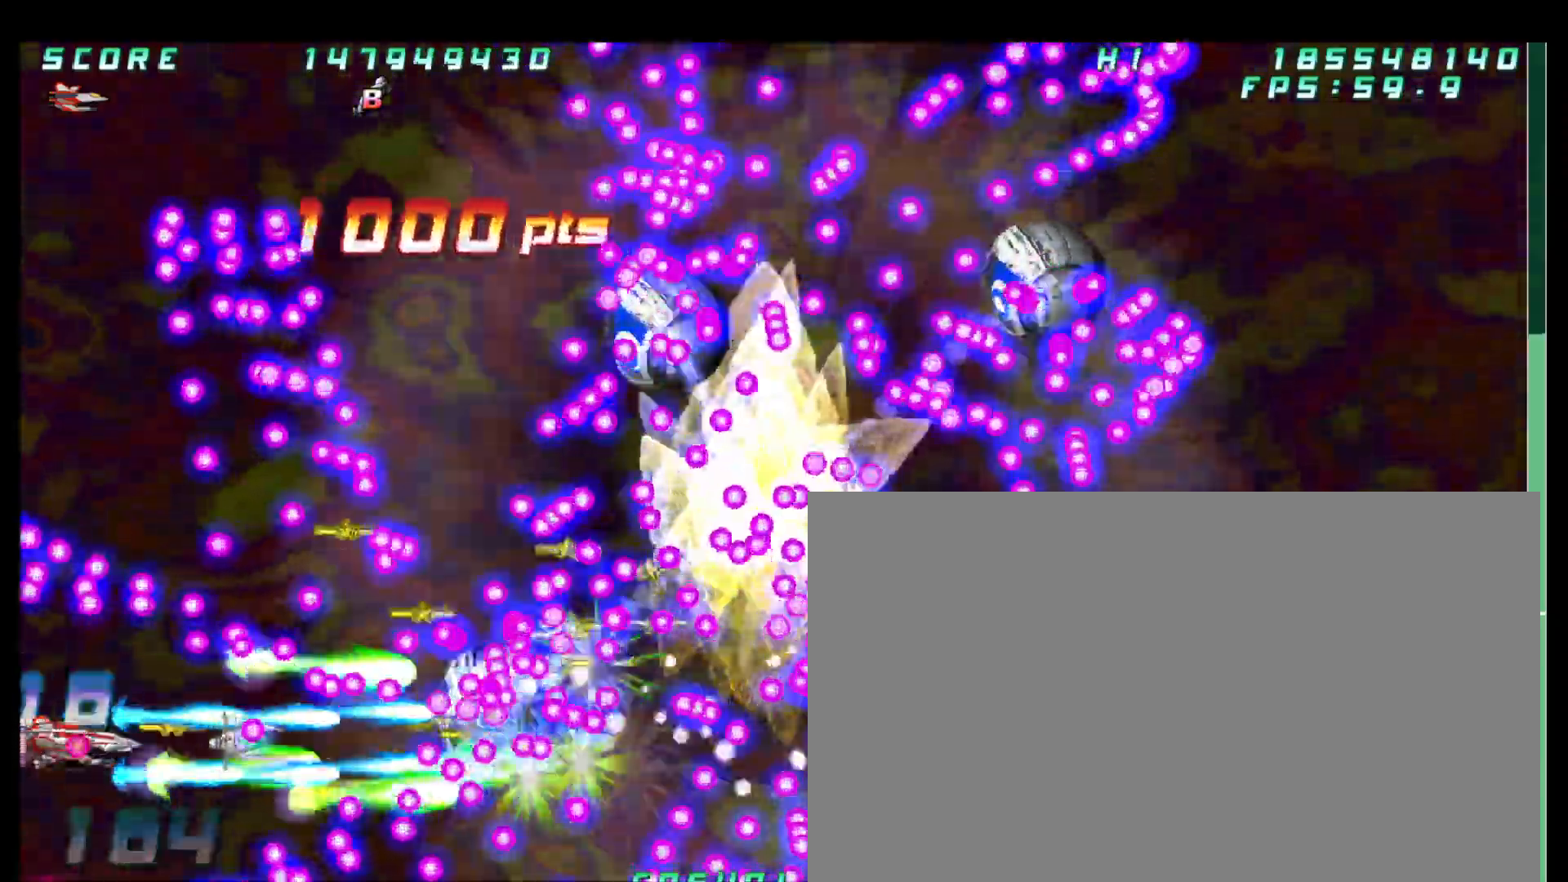
{"dt_ms": 500, "buttons": [], "left_stick": "center", "button_events": []}
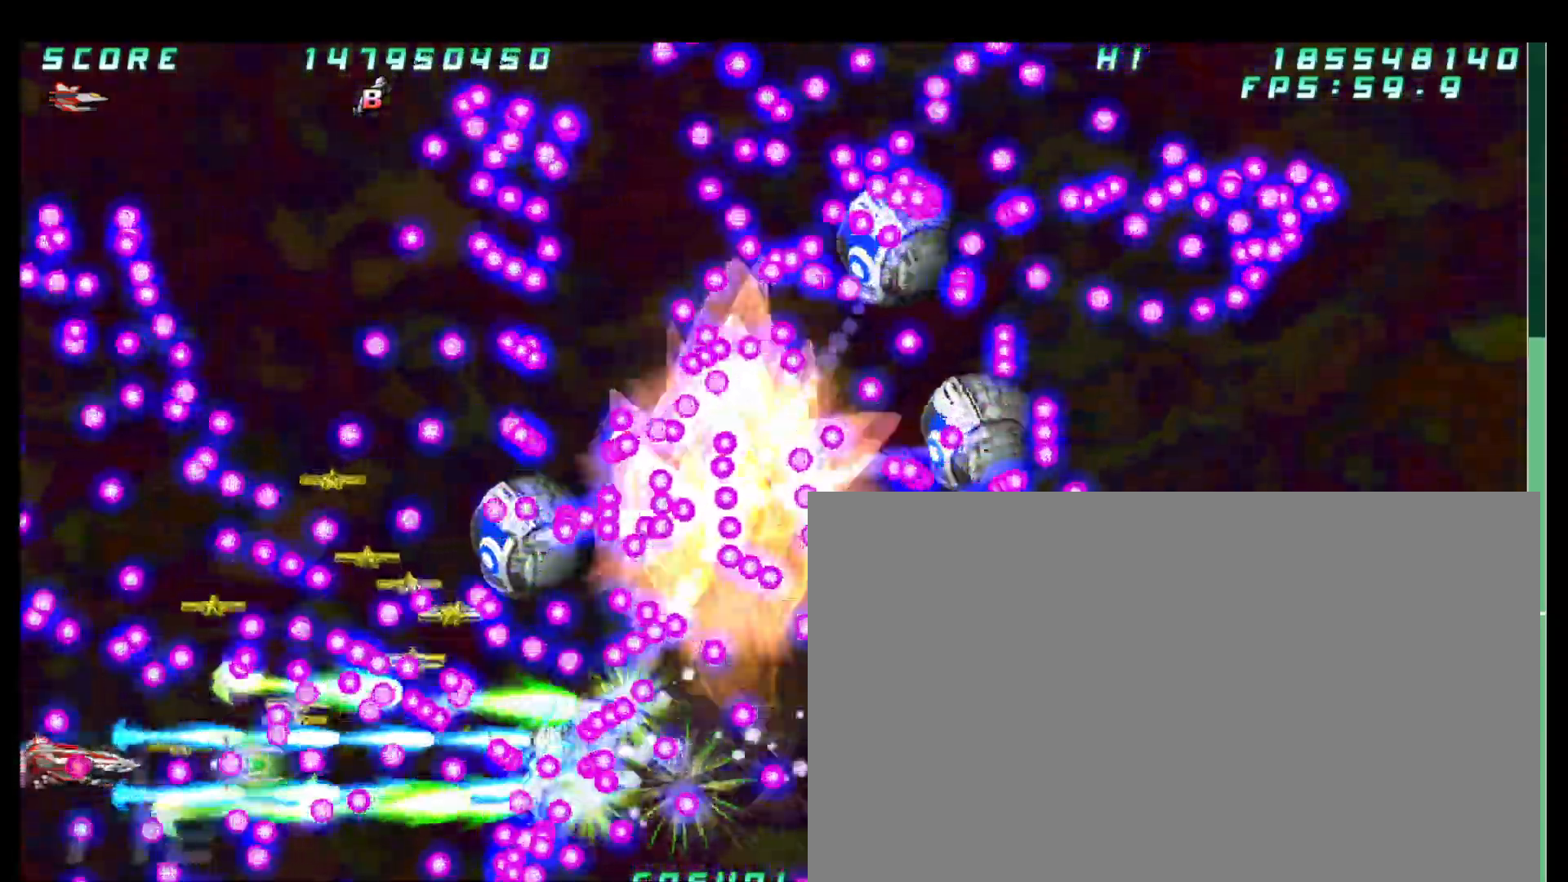
{"dt_ms": 500, "buttons": [], "left_stick": "right", "button_events": []}
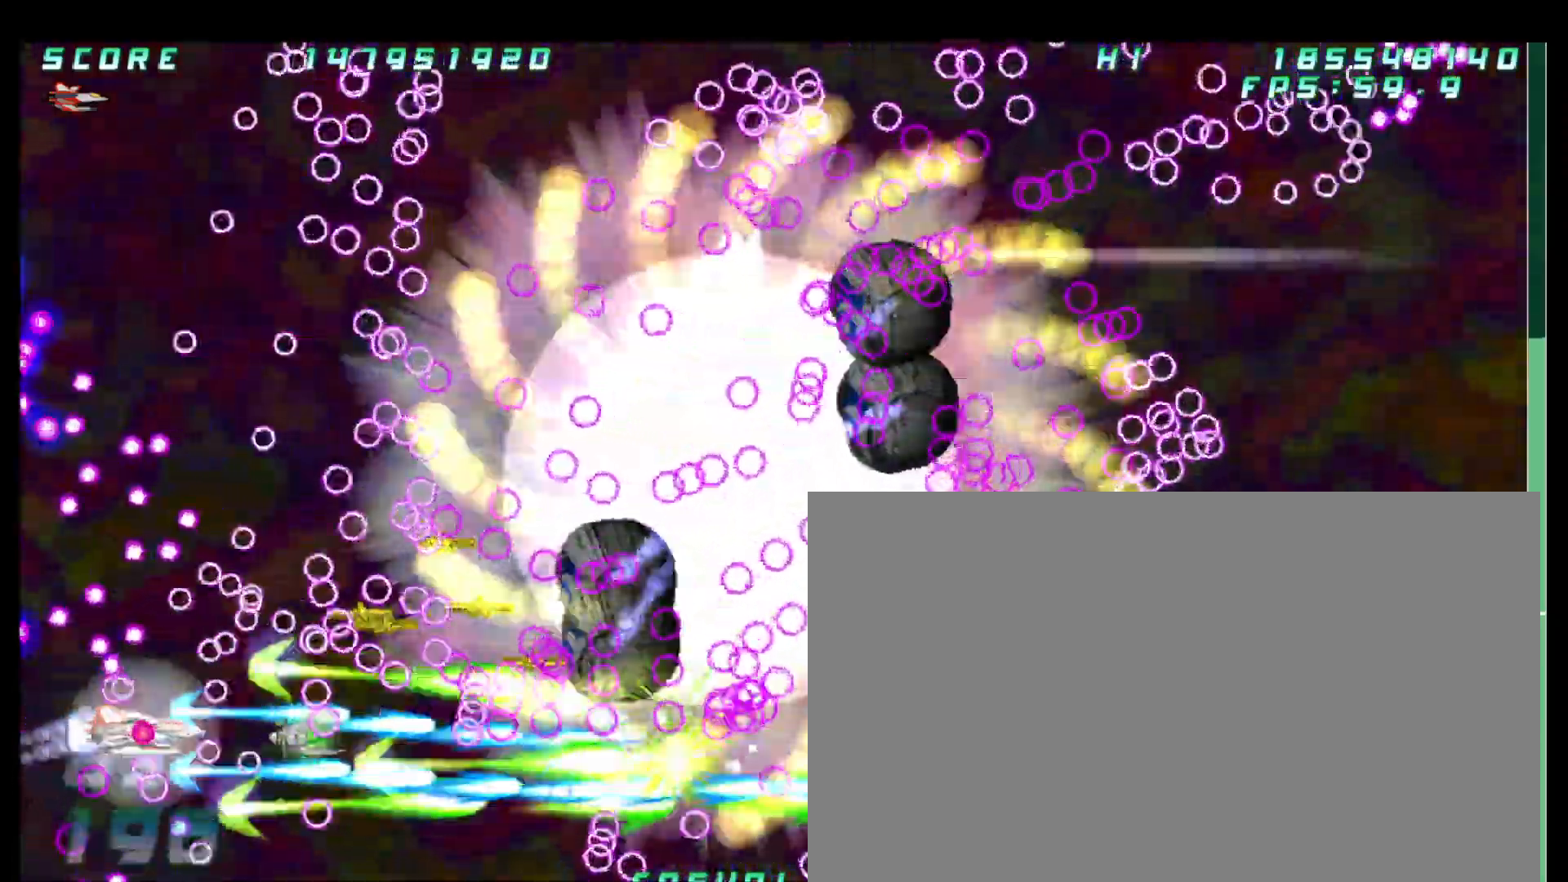
{"dt_ms": 500, "buttons": [], "left_stick": "right", "button_events": []}